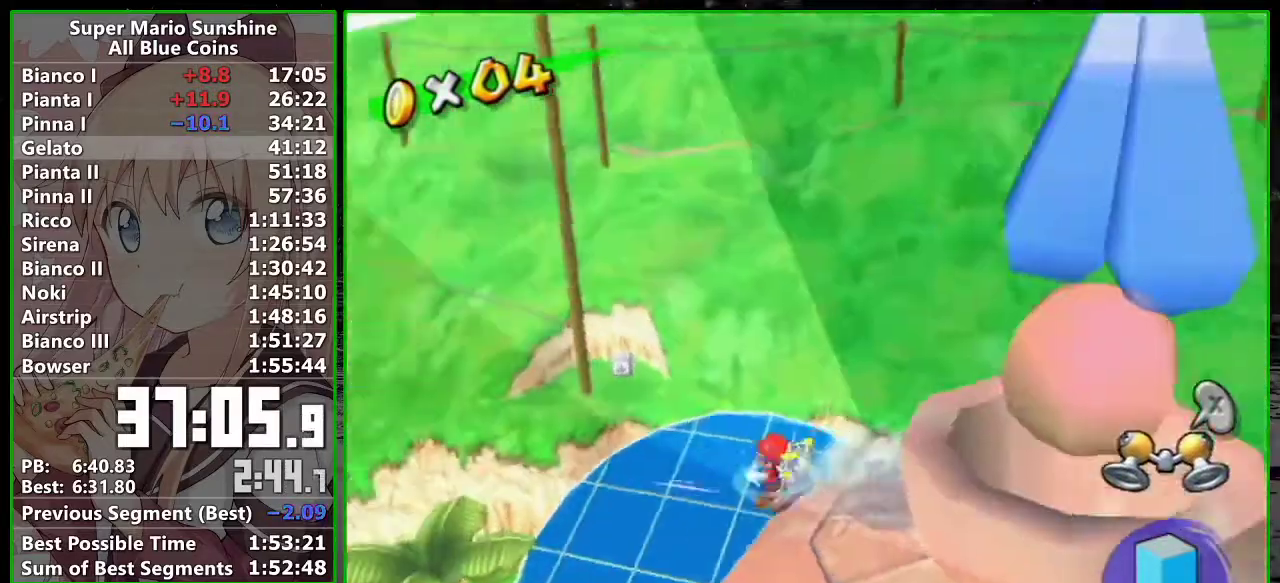
Gameplay with a controller (Nintendo layout); each line is a JSON object with the inputs held at the frame after it. "events" lists button and stick changes between this image and that frame as [ms after this image, input, new state], when the widget could be followed in between. Not read: L3 R2 R3 right_stick.
{"buttons": [], "left_stick": "up-left", "events": [[117, "left_stick", "up-left"], [200, "A", "down"], [367, "A", "up"]]}
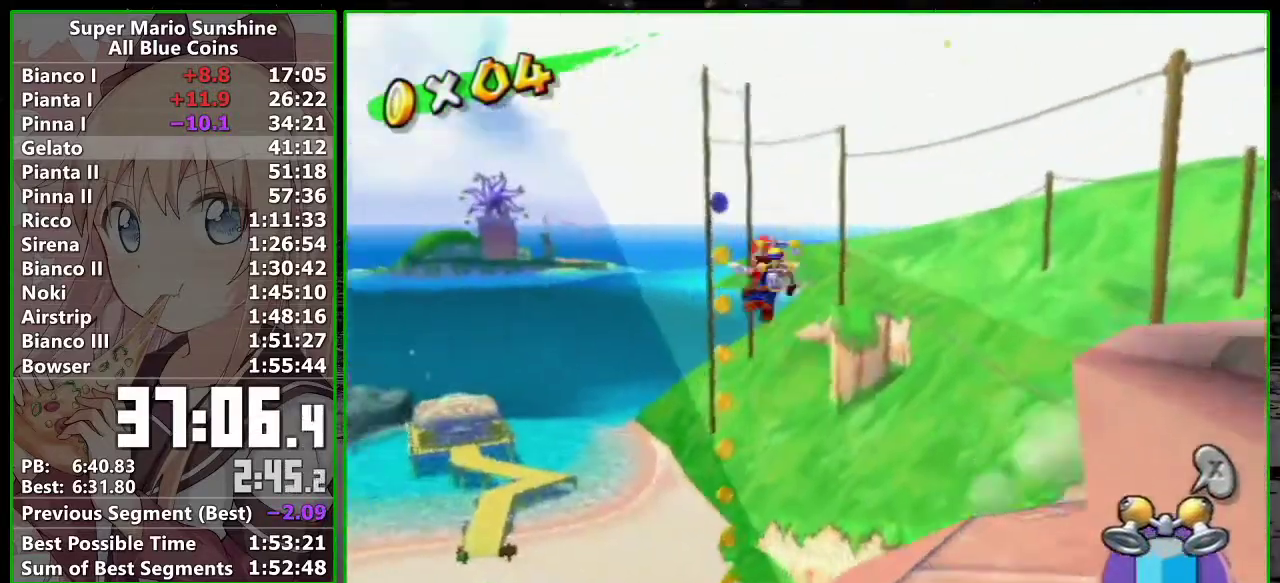
{"buttons": [], "left_stick": "up", "events": [[17, "left_stick", "up"]]}
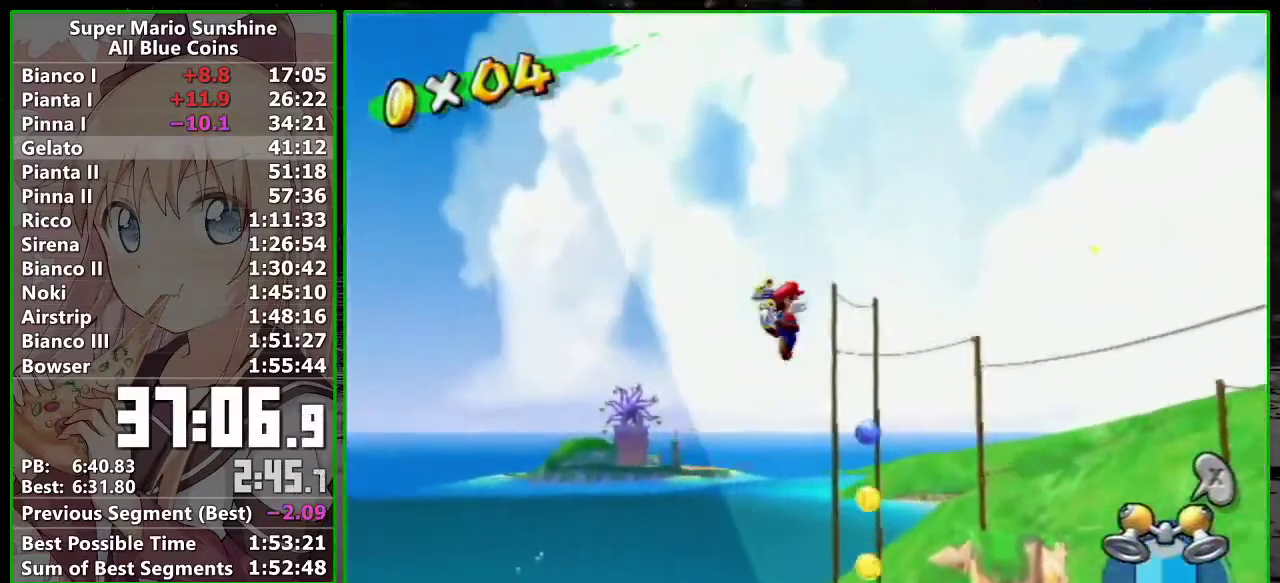
{"buttons": ["R1"], "left_stick": "up-right", "events": [[200, "left_stick", "up-right"], [300, "R1", "down"]]}
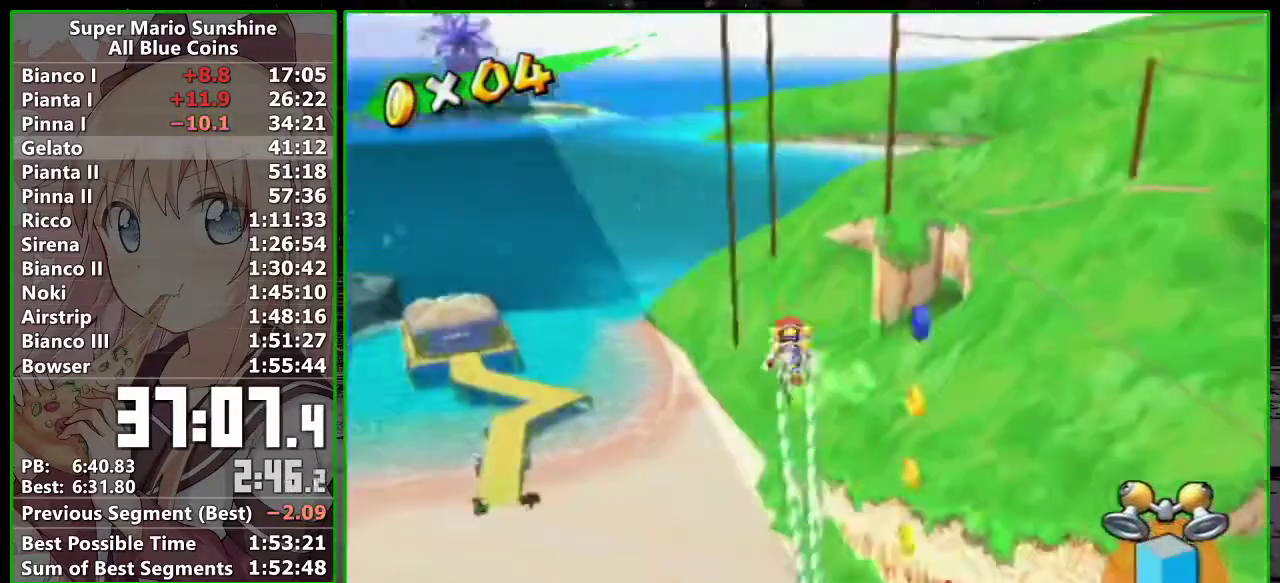
{"buttons": [], "left_stick": "up-right", "events": [[417, "R1", "up"]]}
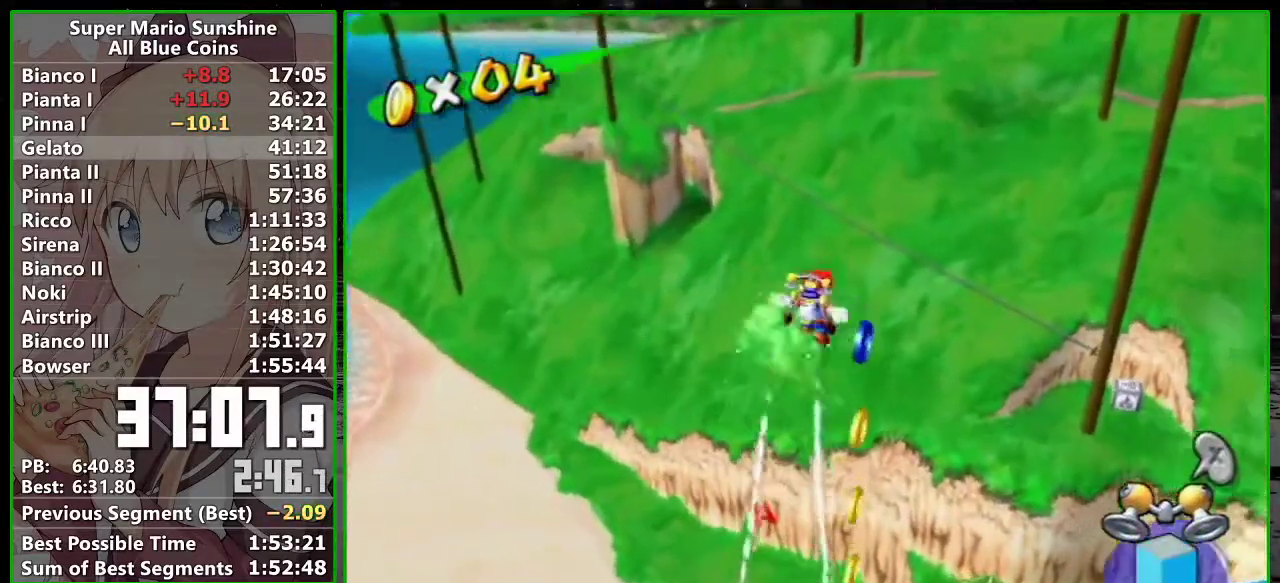
{"buttons": [], "left_stick": "up-right", "events": [[217, "left_stick", "up"], [367, "left_stick", "up-right"]]}
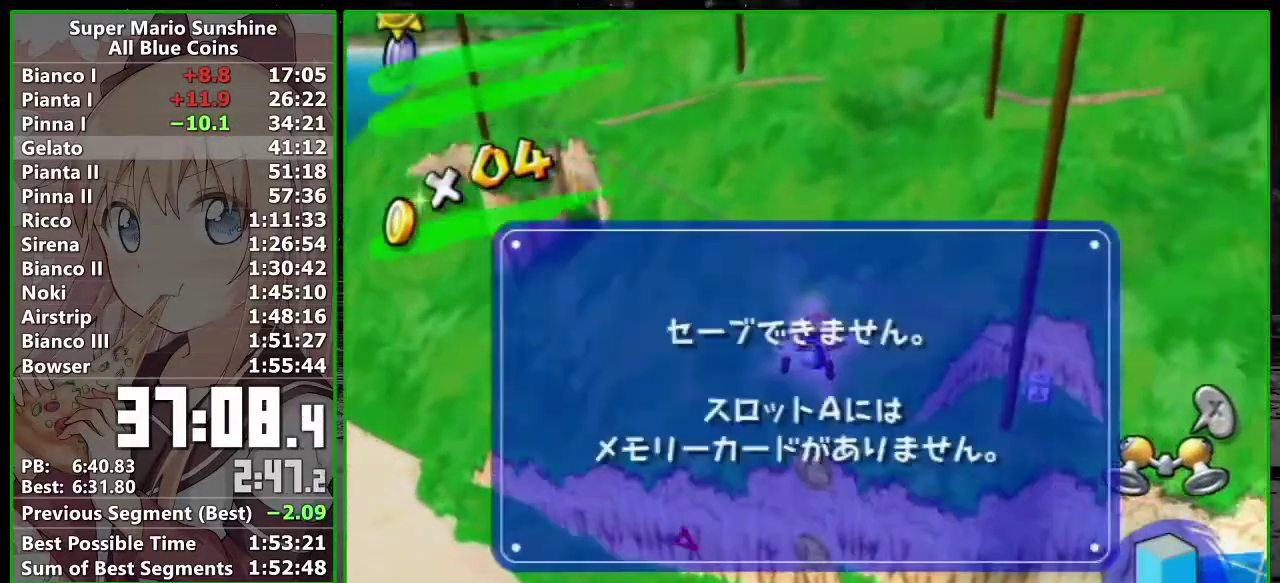
{"buttons": [], "left_stick": "up-right", "events": [[17, "A", "down"], [117, "A", "up"]]}
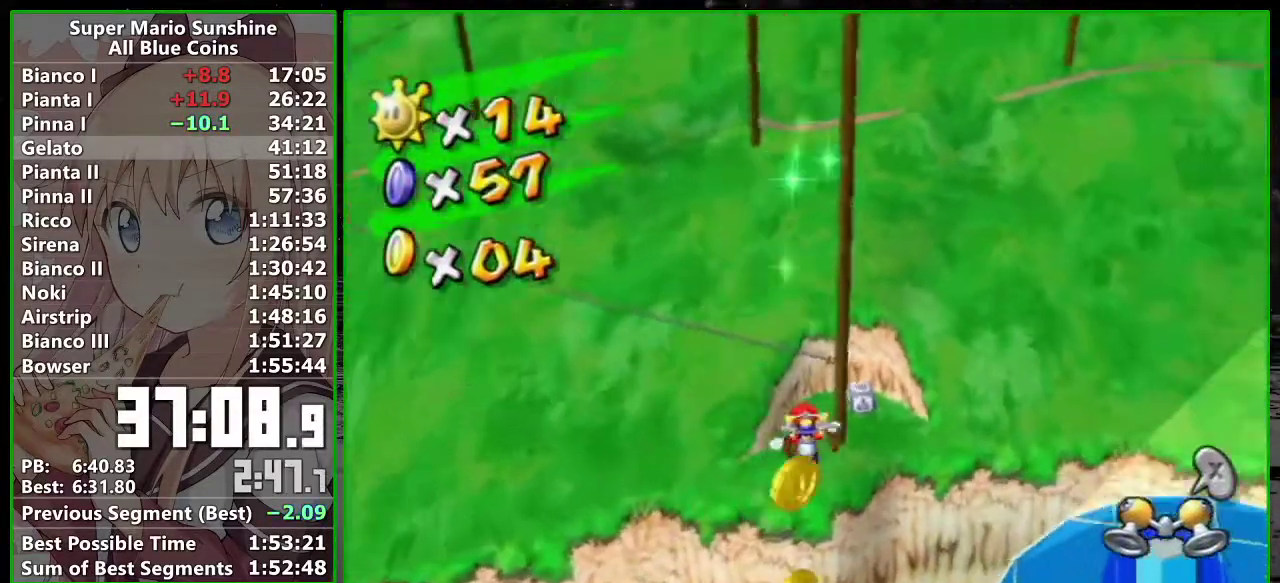
{"buttons": [], "left_stick": "up-right", "events": [[383, "left_stick", "up"], [450, "left_stick", "up-right"]]}
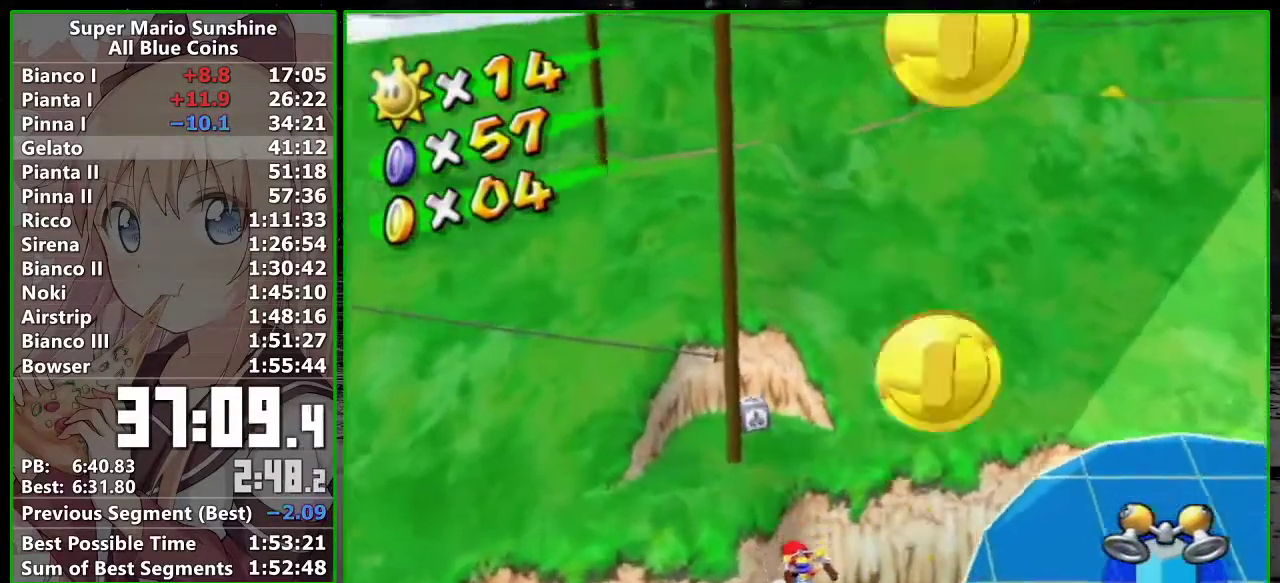
{"buttons": [], "left_stick": "down-left"}
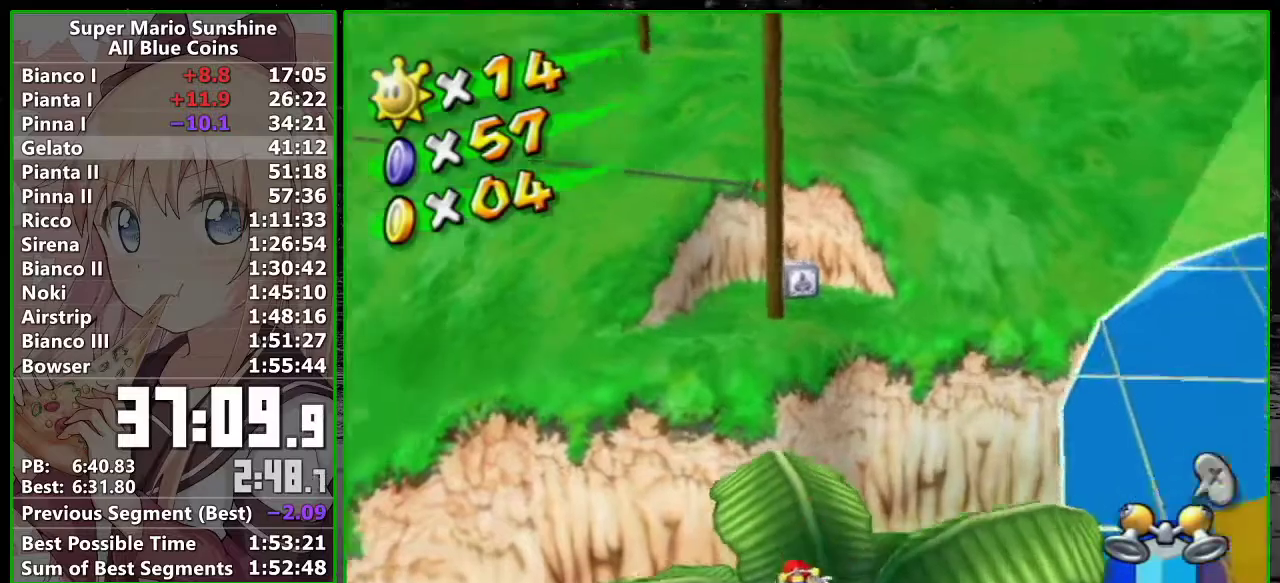
{"buttons": ["A"], "left_stick": "up"}
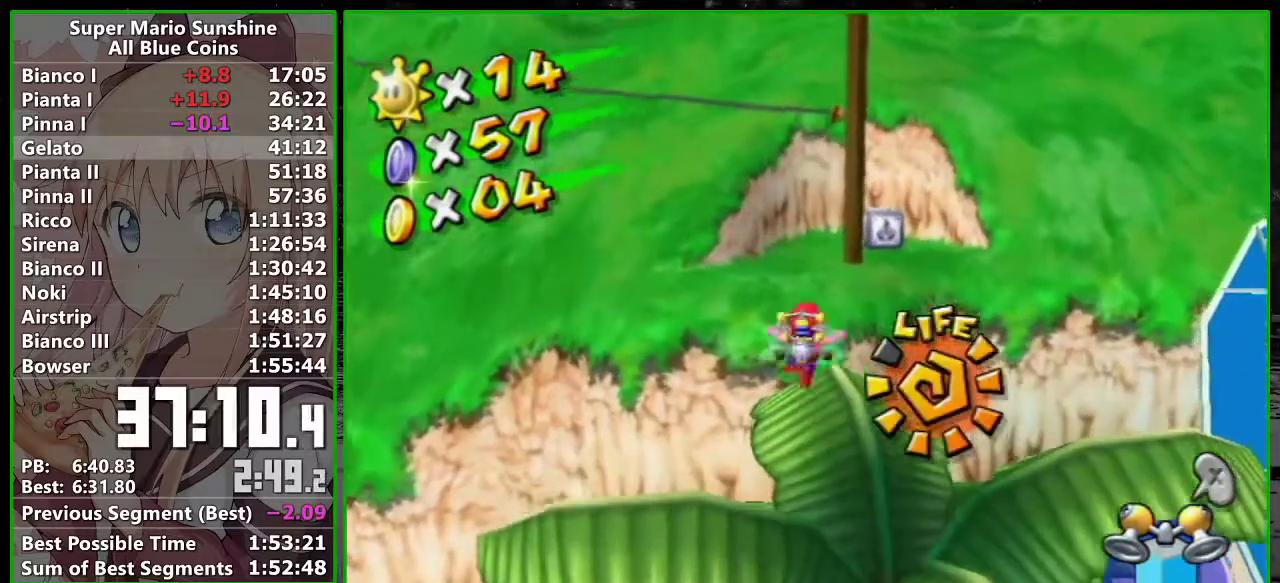
{"buttons": ["R1"], "left_stick": "up", "events": [[417, "R1", "down"], [500, "A", "up"]]}
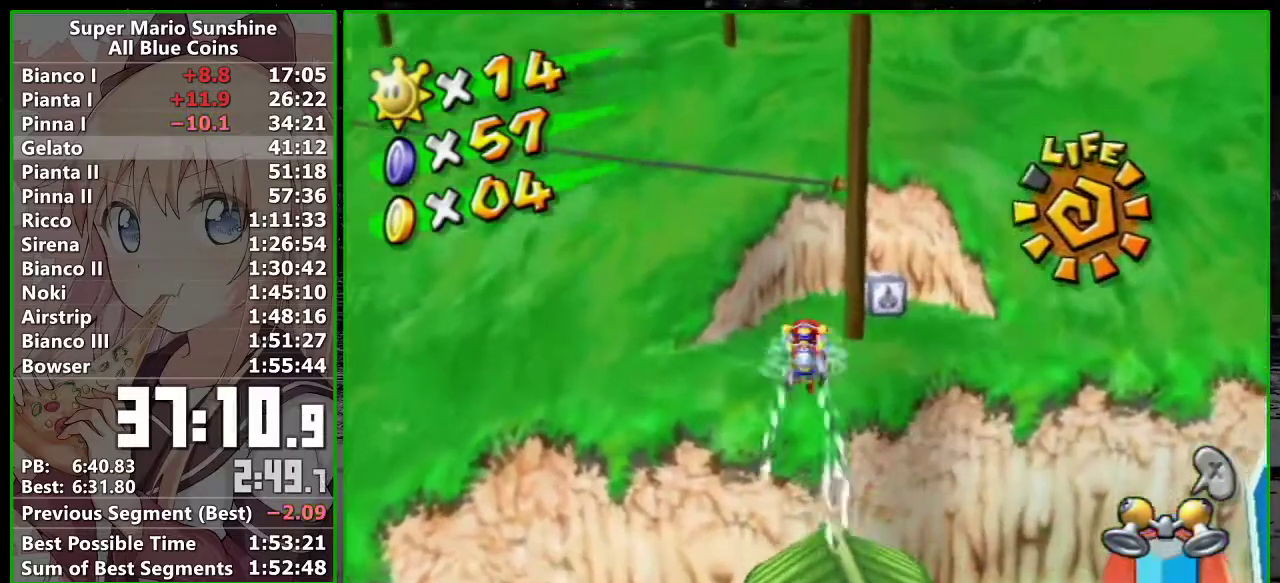
{"buttons": ["R1"], "left_stick": "up", "events": [[400, "left_stick", "up-right"], [483, "left_stick", "up"]]}
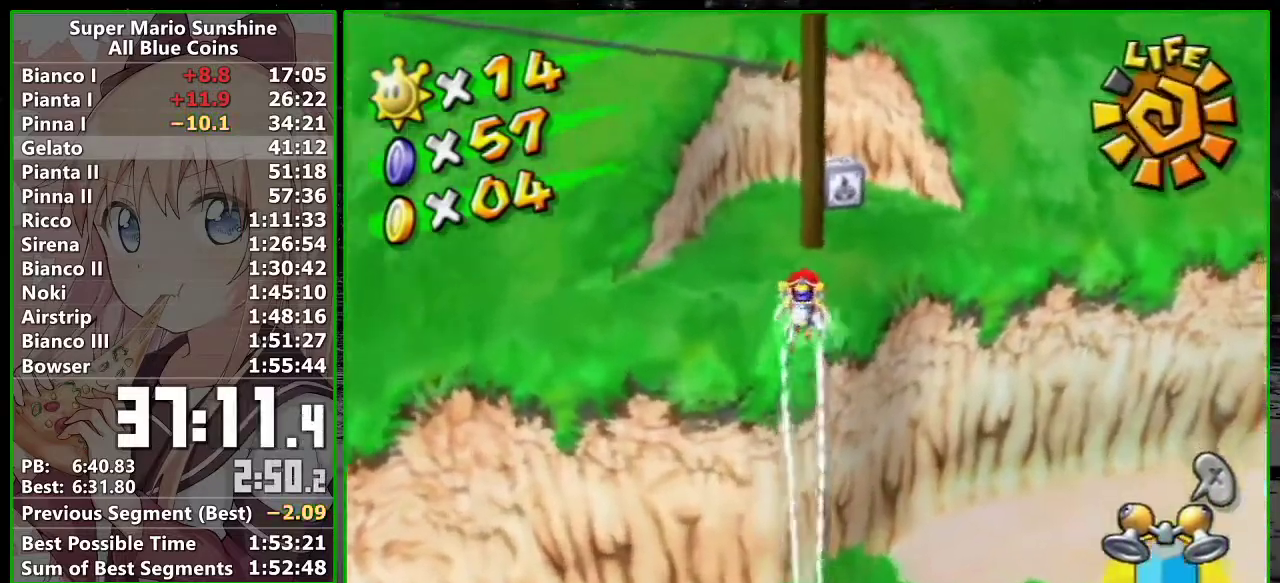
{"buttons": ["R1"], "left_stick": "up", "events": []}
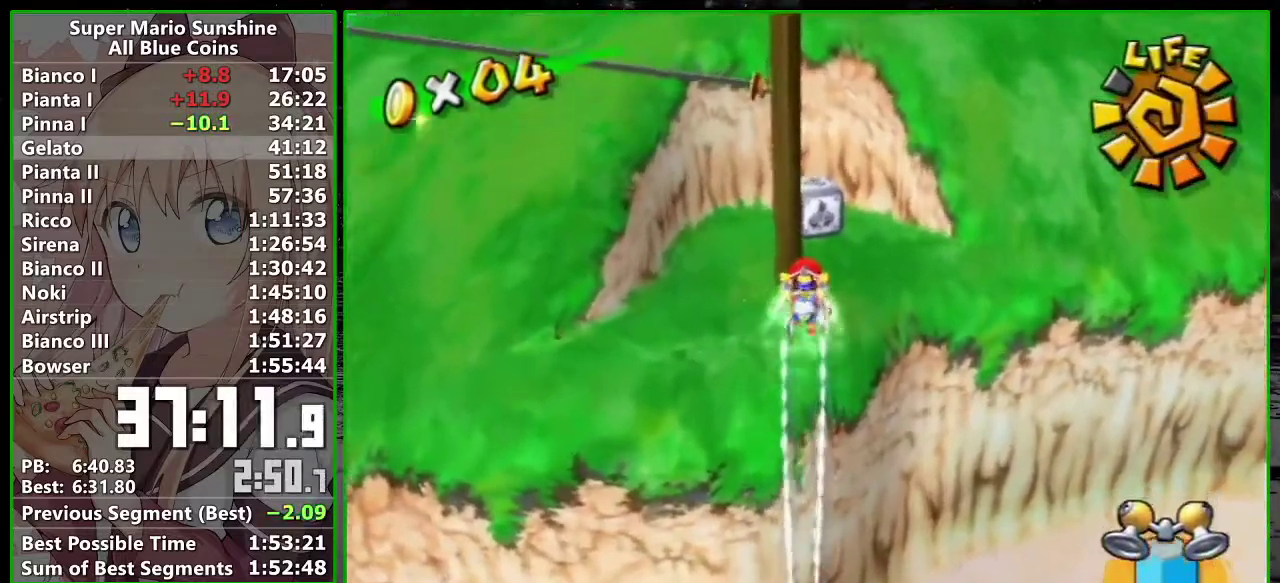
{"buttons": [], "left_stick": "up-right", "events": [[83, "R1", "up"], [117, "B", "down"], [267, "B", "up"], [333, "left_stick", "up-right"]]}
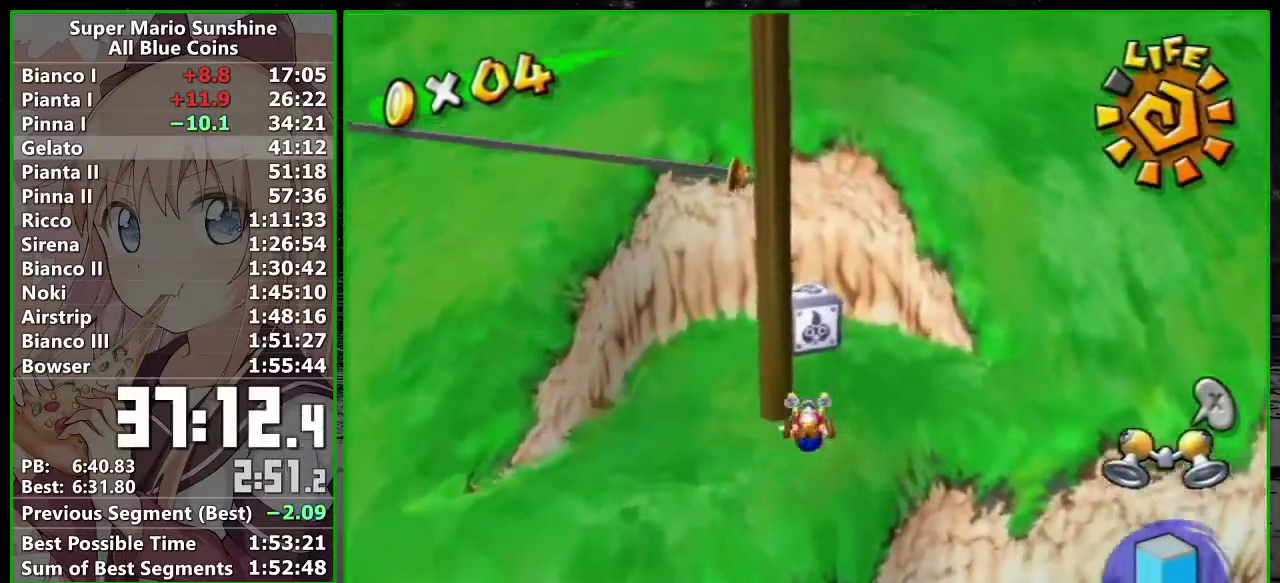
{"buttons": [], "left_stick": "left", "events": [[150, "left_stick", "up"], [233, "A", "down"], [333, "A", "up"], [367, "left_stick", "up-left"], [450, "left_stick", "left"]]}
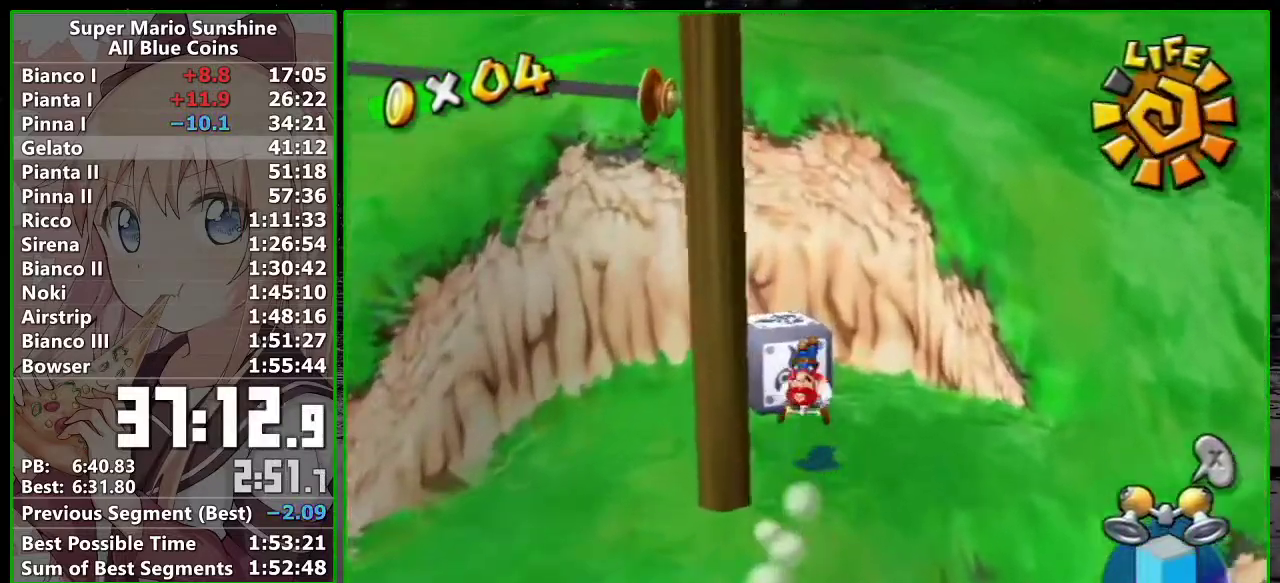
{"buttons": [], "left_stick": "down-left", "events": [[17, "left_stick", "down-left"], [83, "R1", "down"], [200, "R1", "up"]]}
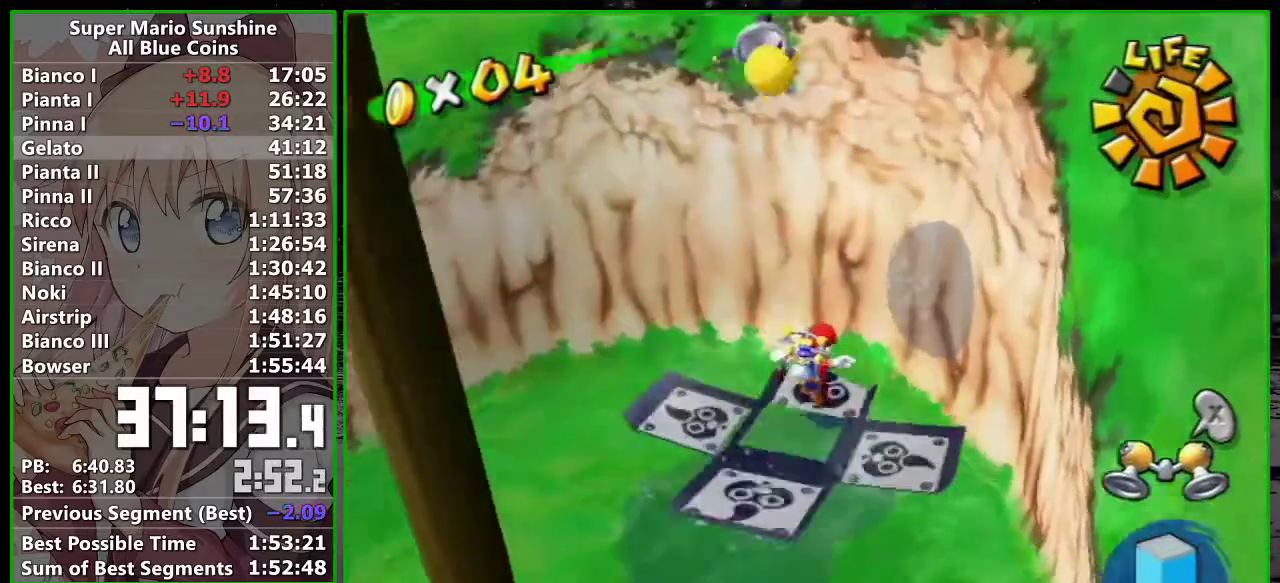
{"buttons": [], "left_stick": "down-left", "events": []}
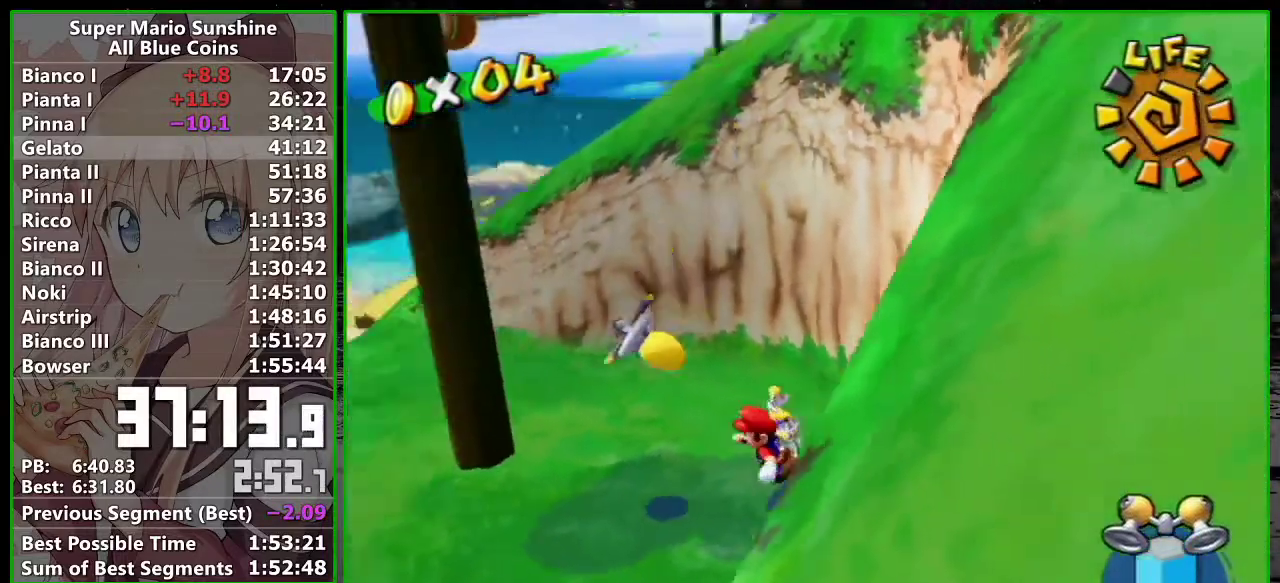
{"buttons": ["A"], "left_stick": "left", "events": [[117, "left_stick", "left"], [417, "A", "down"]]}
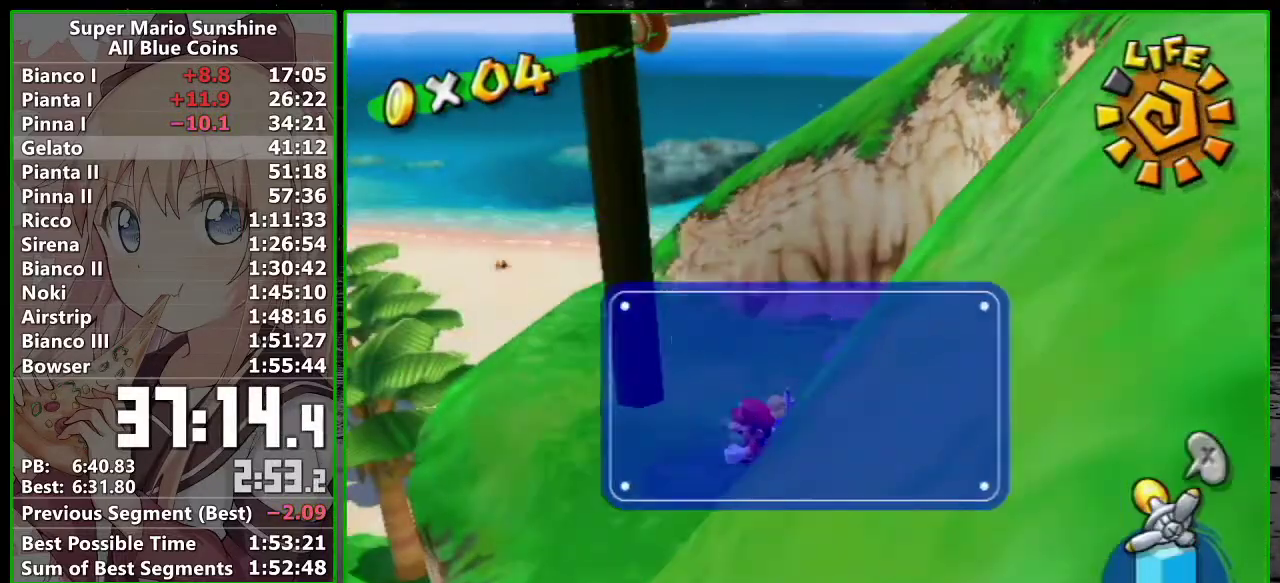
{"buttons": [], "left_stick": "up", "events": [[17, "A", "up"], [333, "left_stick", "up-left"], [433, "left_stick", "up"]]}
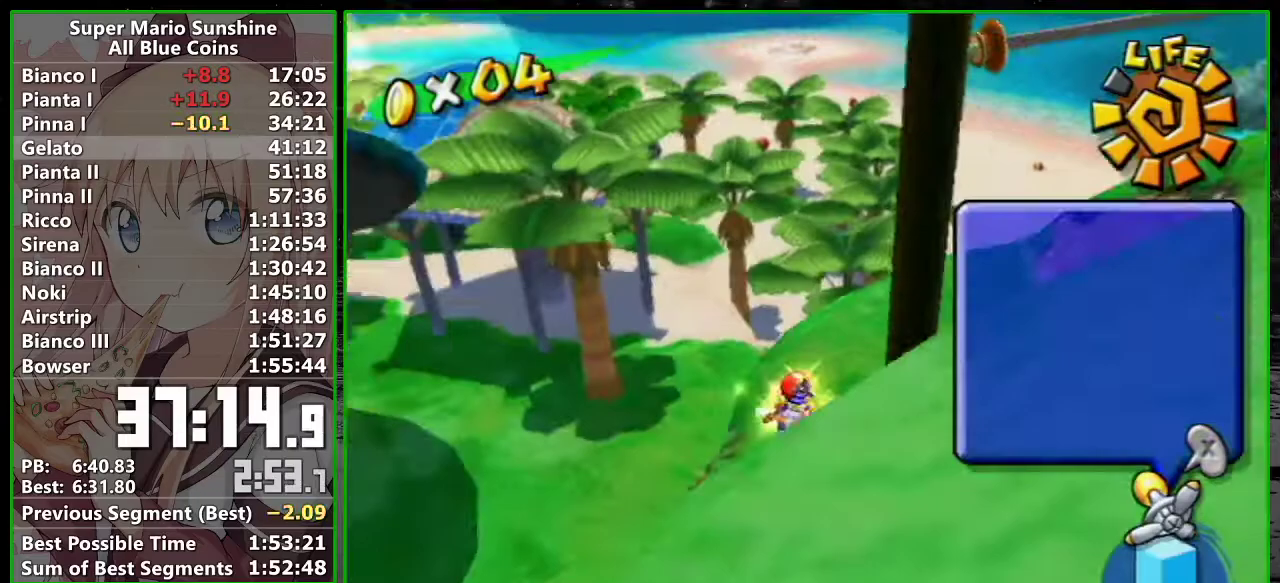
{"buttons": [], "left_stick": "up", "events": [[300, "B", "down"], [400, "B", "up"]]}
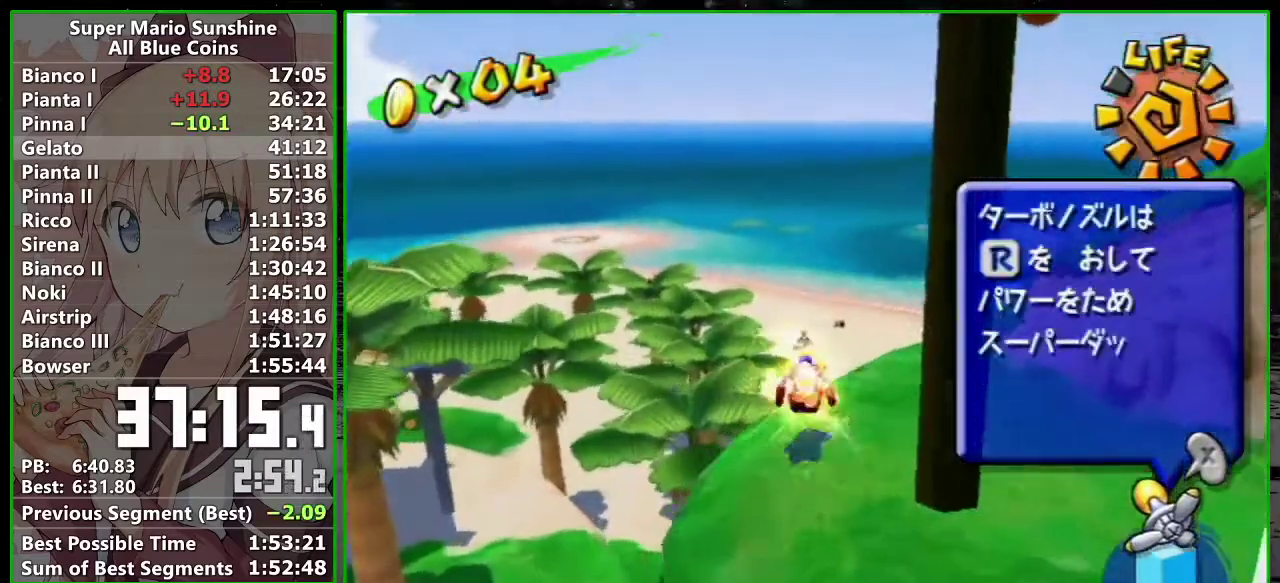
{"buttons": ["A"], "left_stick": "up", "events": [[150, "left_stick", "up-right"], [300, "left_stick", "up"], [333, "A", "down"]]}
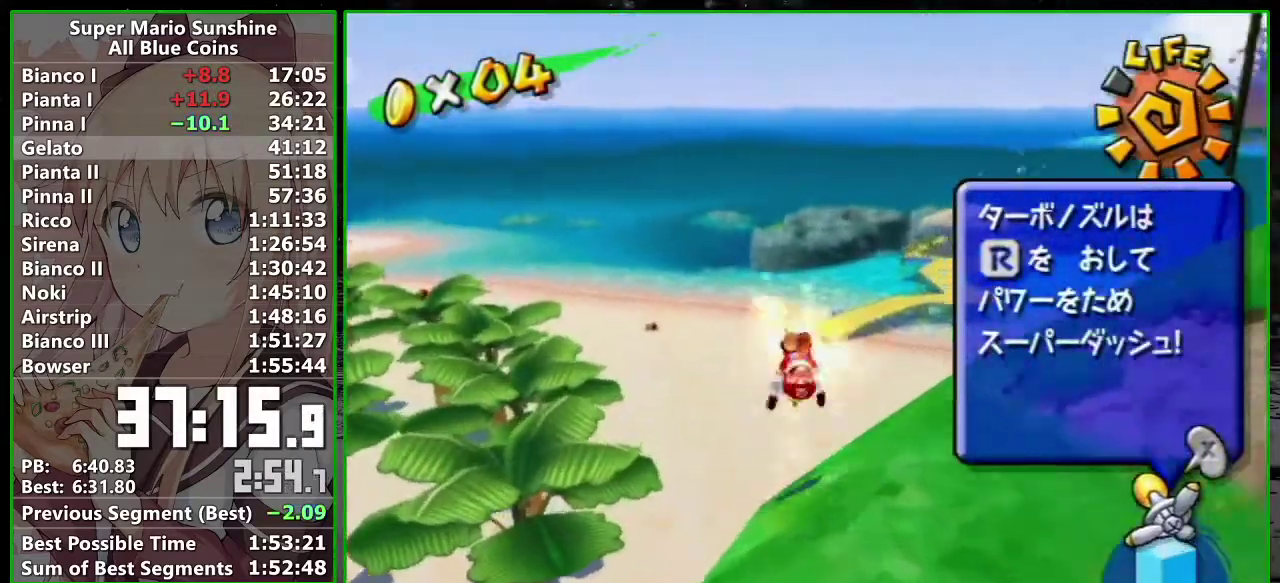
{"buttons": ["X"], "left_stick": "up-right", "events": [[83, "Y", "down"], [233, "A", "up"], [233, "Y", "up"], [383, "X", "down"], [417, "left_stick", "up-right"]]}
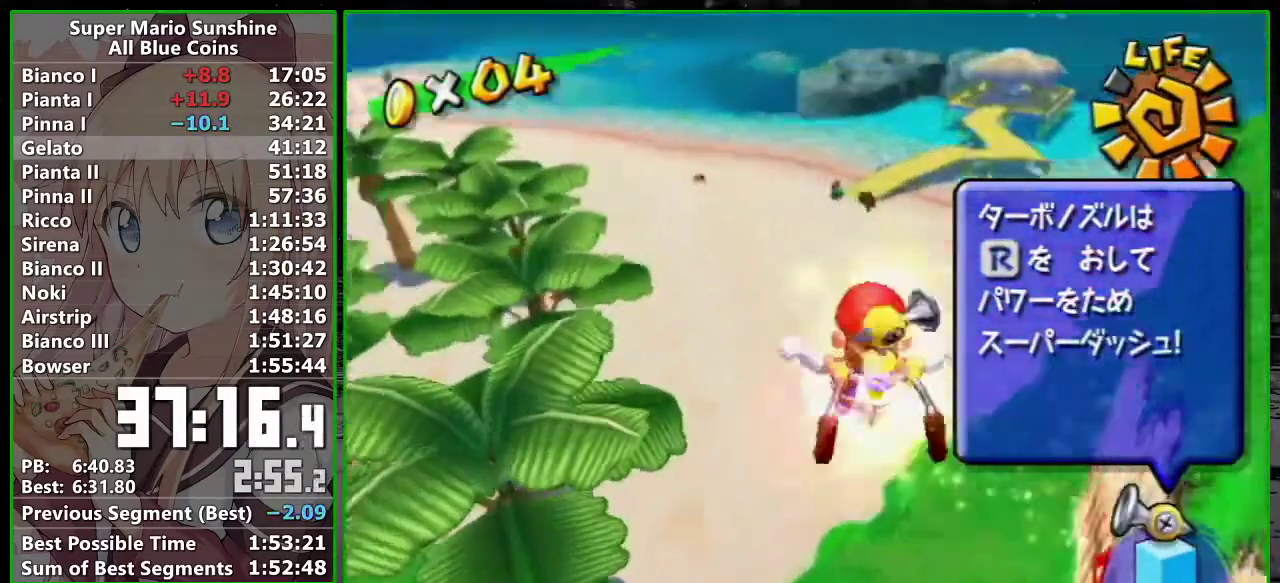
{"buttons": [], "left_stick": "up", "events": [[50, "X", "up"], [367, "A", "down"], [383, "left_stick", "up"], [483, "A", "up"]]}
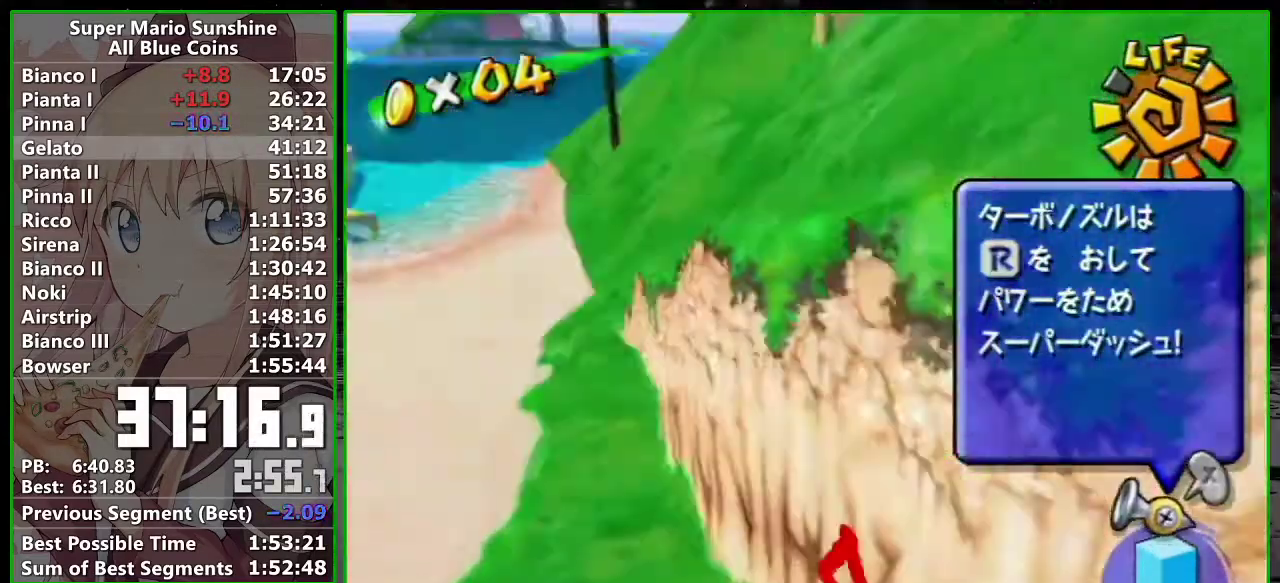
{"buttons": ["R1"], "left_stick": "up", "events": [[50, "R1", "down"], [150, "left_stick", "up-right"], [367, "left_stick", "up"]]}
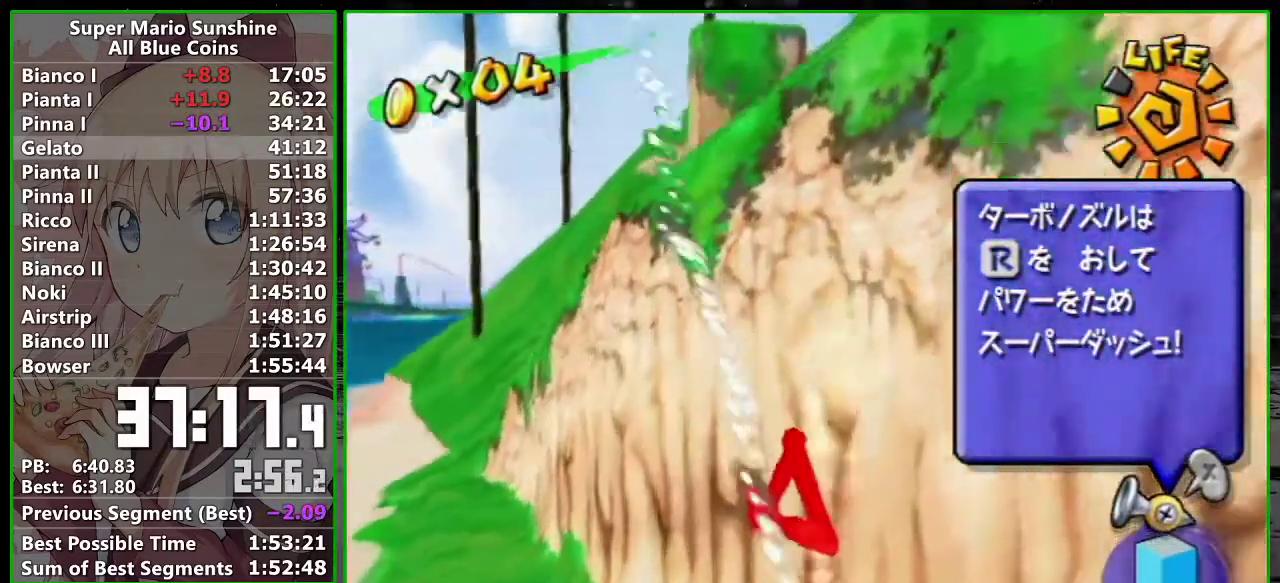
{"buttons": ["A", "R1"], "left_stick": "center"}
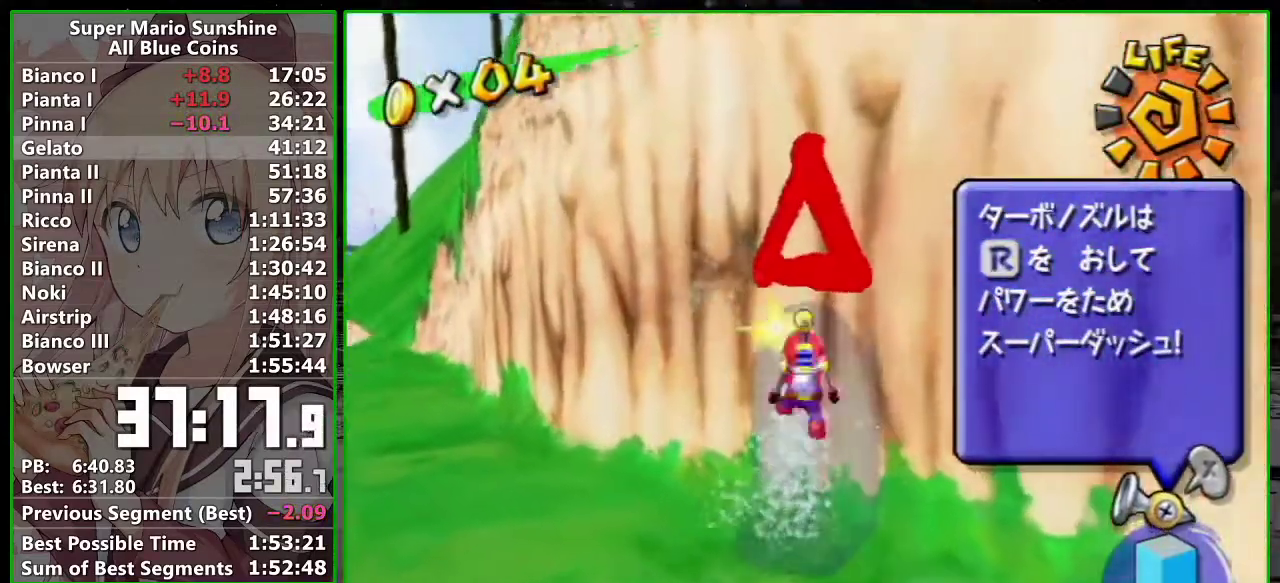
{"buttons": [], "left_stick": "center"}
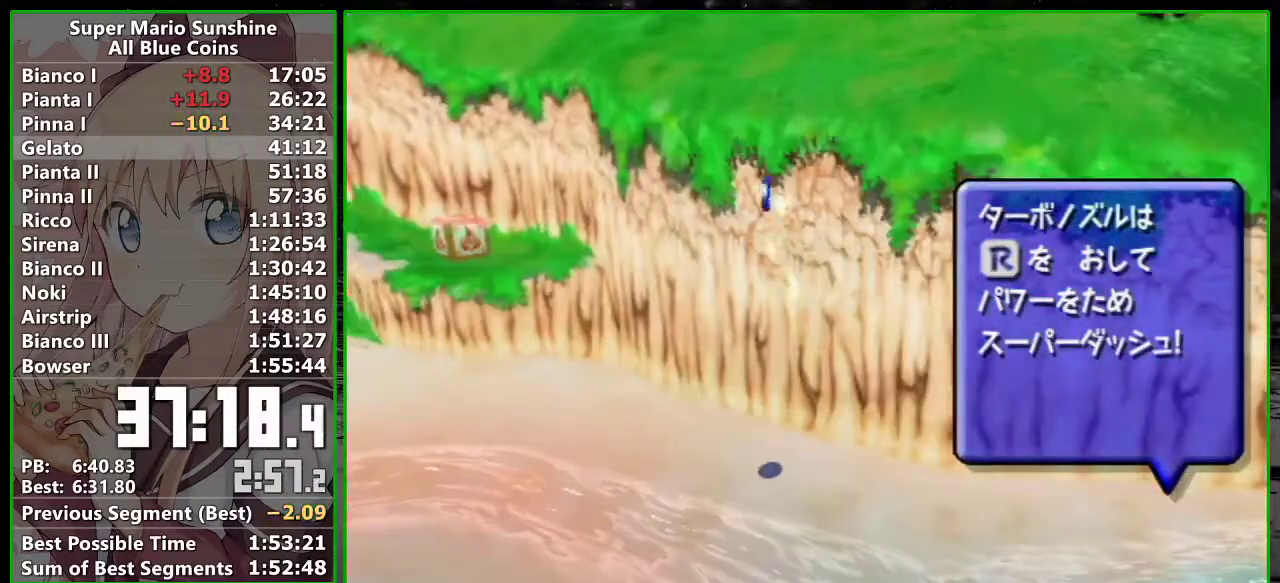
{"buttons": [], "left_stick": "center", "events": []}
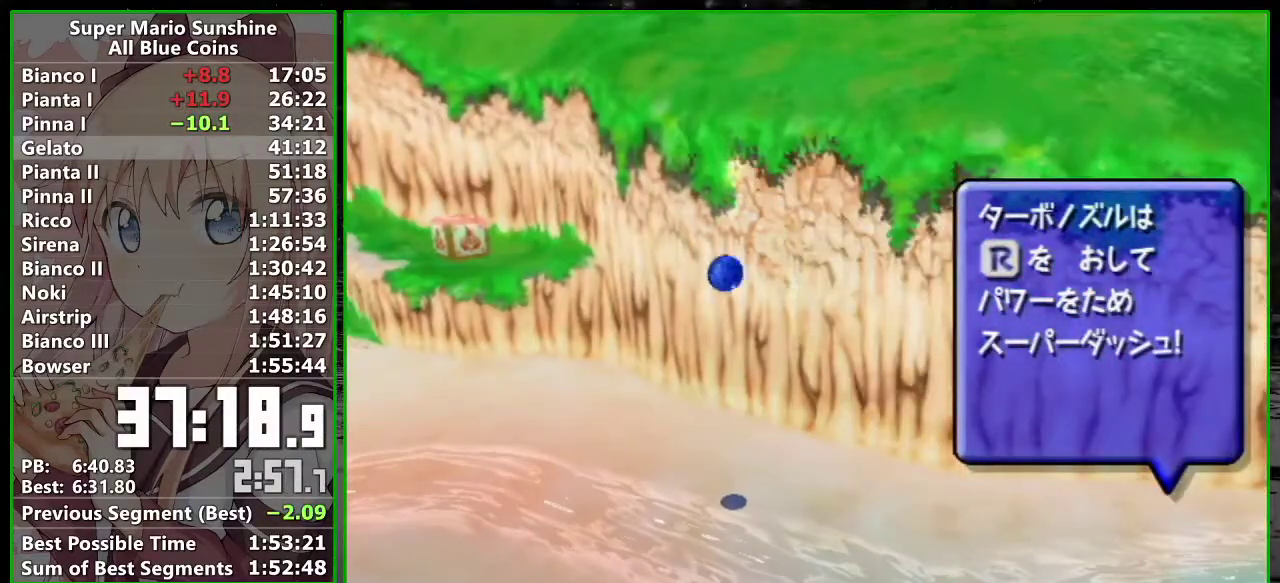
{"buttons": [], "left_stick": "center", "events": []}
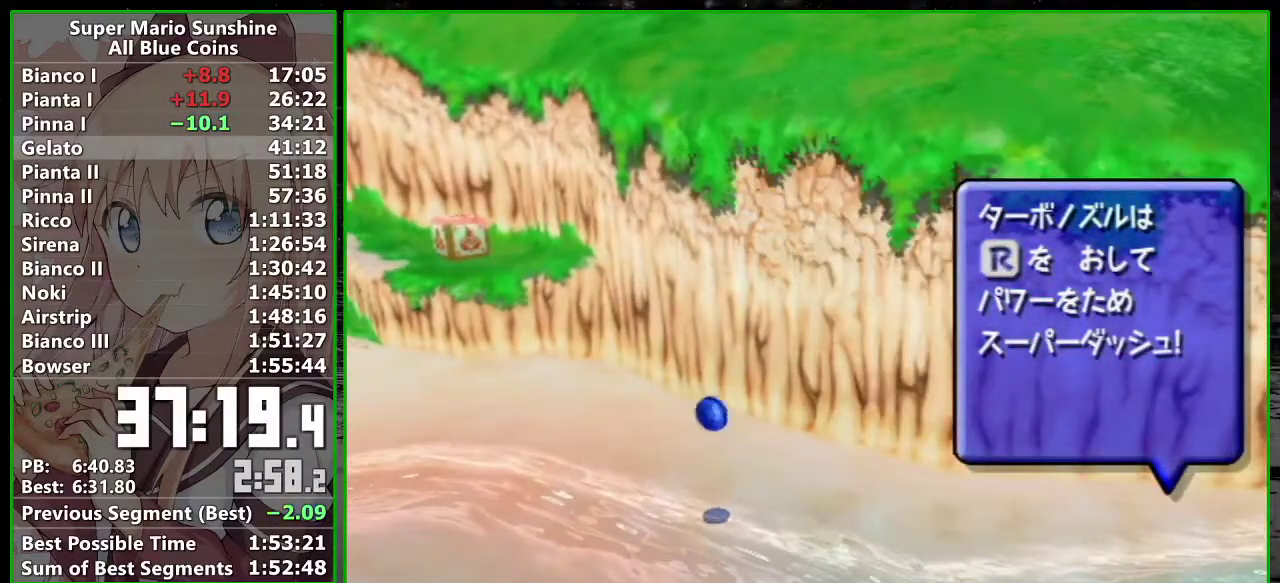
{"buttons": [], "left_stick": "down-left", "events": [[333, "left_stick", "down-left"]]}